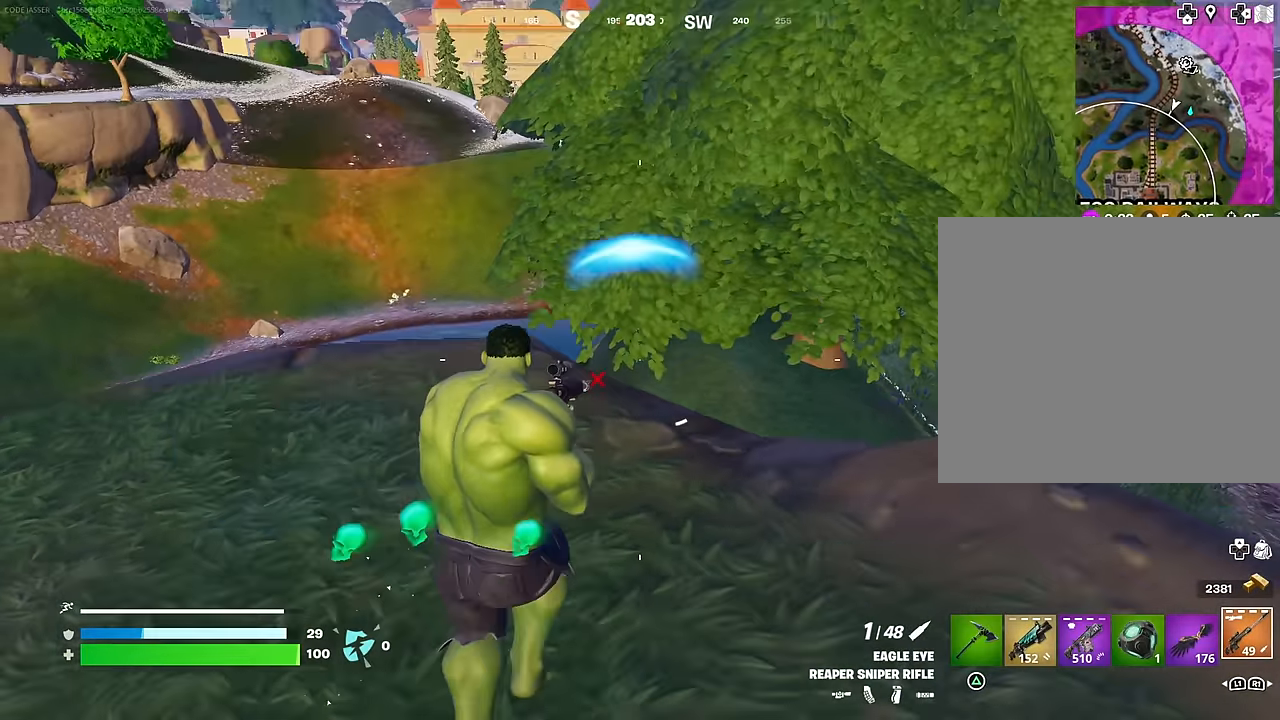
Gameplay with a controller (PlayStation layout); each line is a JSON object with the inputs held at the frame after it. "events" lists button and stick changes between this image and that frame as [ms after this image, input, new state], when the widget could be followed in between.
{"buttons": [], "left_stick": "up-left", "right_stick": "center", "events": [[66, "right_stick", "left"], [133, "left_stick", "left"], [200, "right_stick", "up-left"], [333, "left_stick", "up-left"], [366, "L3", "down"], [400, "right_stick", "center"], [466, "L3", "up"]]}
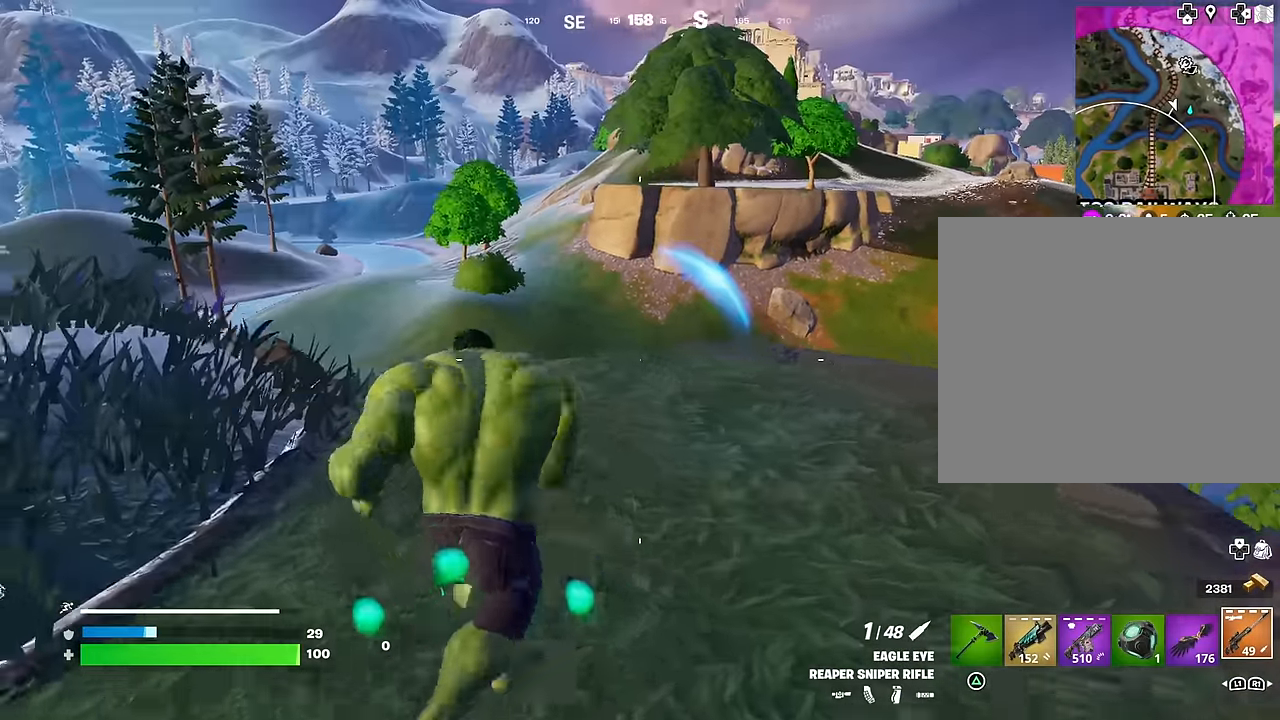
{"buttons": [], "left_stick": "down", "right_stick": "center", "events": [[66, "CROSS", "down"], [116, "CROSS", "up"], [183, "left_stick", "down-left"], [233, "right_stick", "right"], [350, "right_stick", "center"], [366, "left_stick", "down"]]}
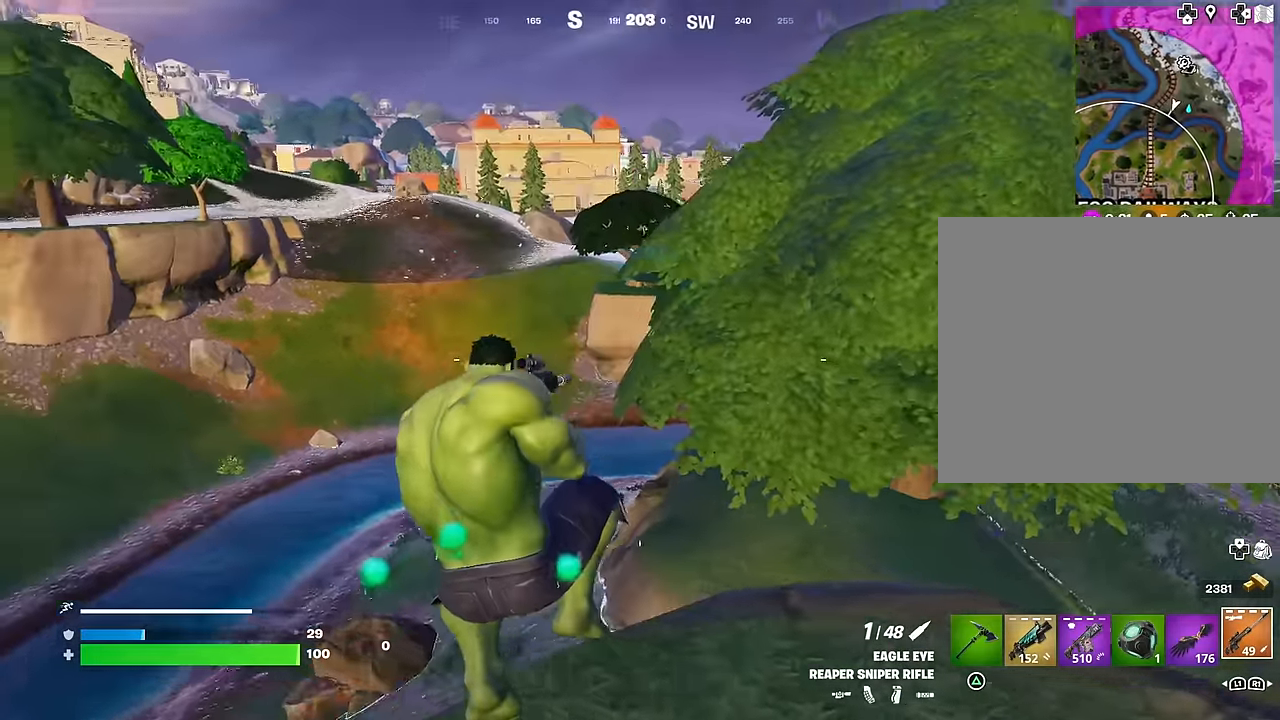
{"buttons": [], "left_stick": "down-right", "right_stick": "center", "events": [[33, "right_stick", "up-left"], [183, "right_stick", "center"], [383, "left_stick", "down-right"]]}
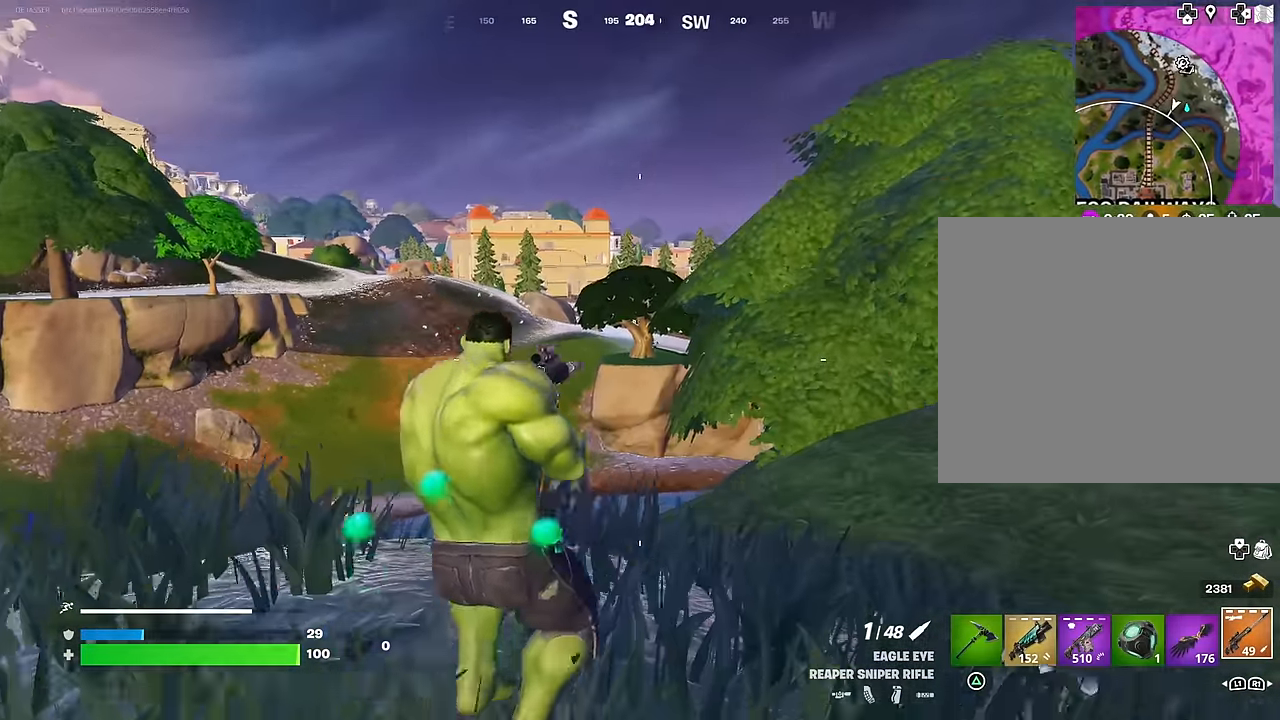
{"buttons": ["L2"], "left_stick": "left", "right_stick": "center", "events": [[66, "L2", "down"], [133, "left_stick", "right"], [283, "right_stick", "right"], [466, "right_stick", "center"], [483, "left_stick", "left"]]}
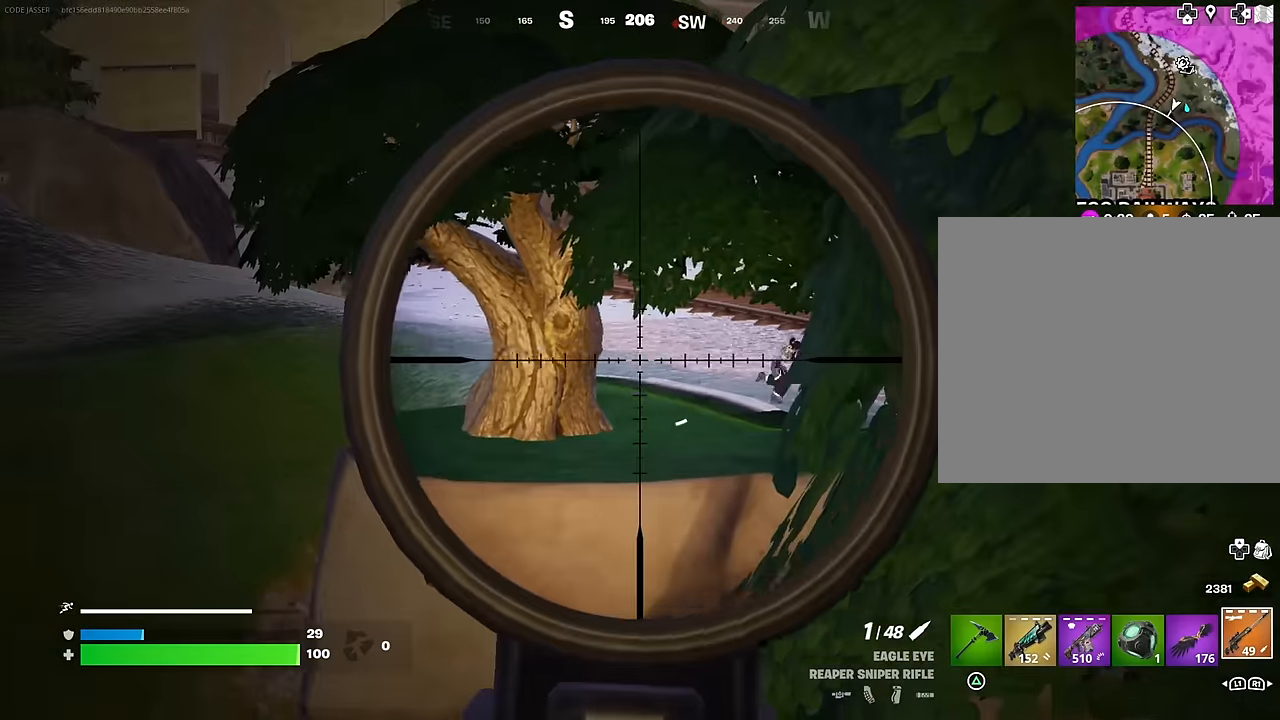
{"buttons": [], "left_stick": "down-right", "right_stick": "down-right", "events": [[50, "right_stick", "up-left"], [100, "right_stick", "center"], [150, "right_stick", "right"], [283, "right_stick", "left"], [383, "left_stick", "down"], [450, "left_stick", "down-right"], [450, "right_stick", "down-right"], [483, "L2", "up"]]}
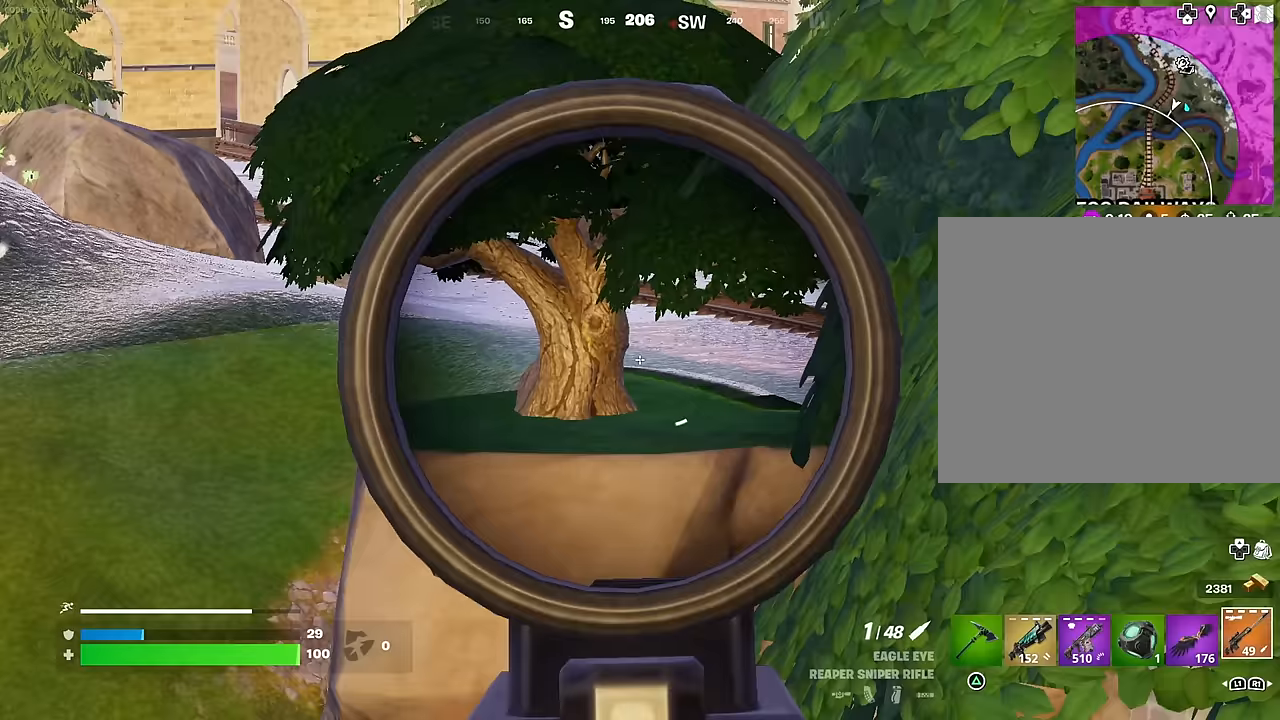
{"buttons": [], "left_stick": "up-right", "right_stick": "left", "events": [[16, "left_stick", "right"], [183, "left_stick", "up-right"], [250, "L3", "down"], [250, "right_stick", "right"], [300, "L3", "up"], [466, "right_stick", "left"]]}
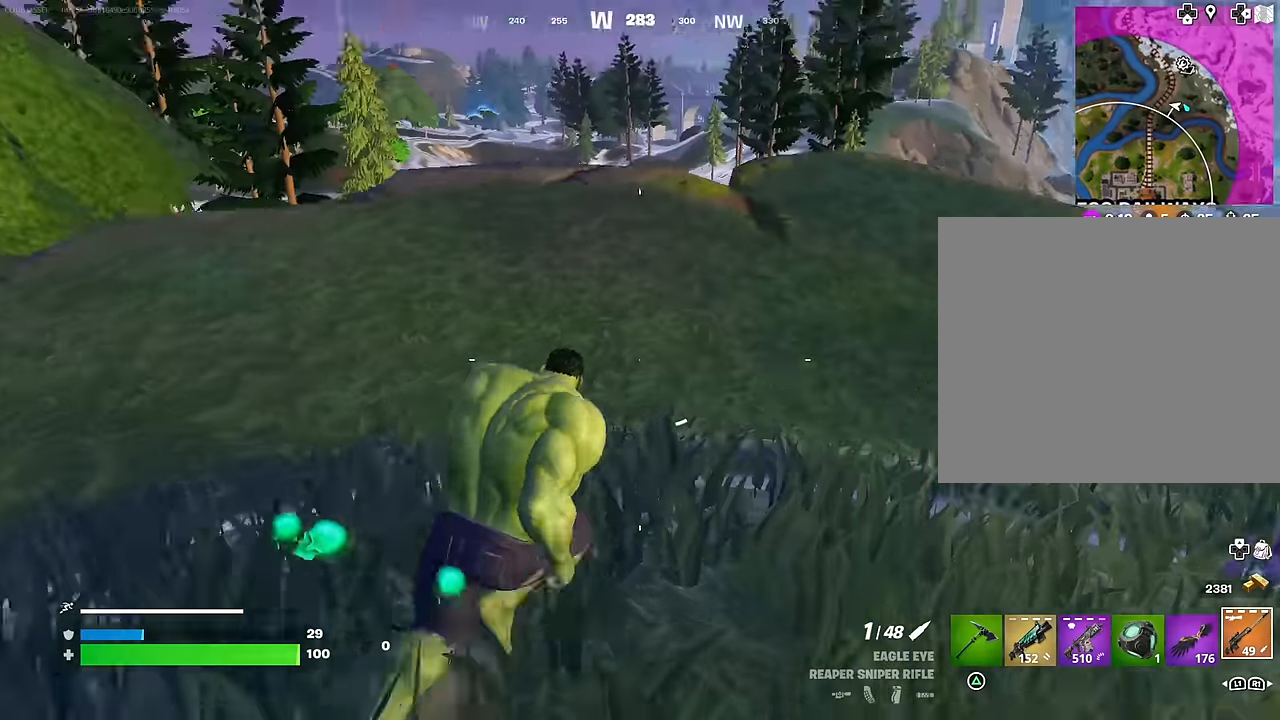
{"buttons": [], "left_stick": "up-right", "right_stick": "down-left", "events": [[200, "right_stick", "center"], [433, "right_stick", "down-left"]]}
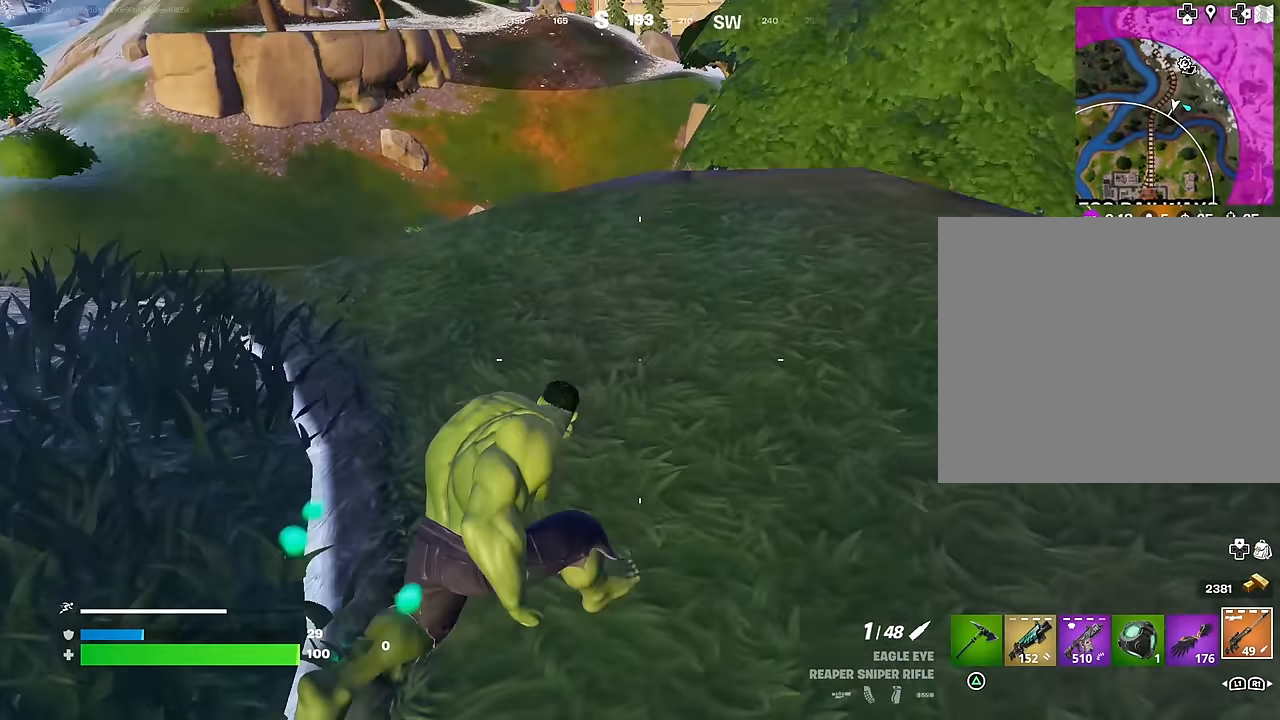
{"buttons": [], "left_stick": "down-right", "right_stick": "center", "events": [[33, "right_stick", "center"], [350, "left_stick", "down-right"]]}
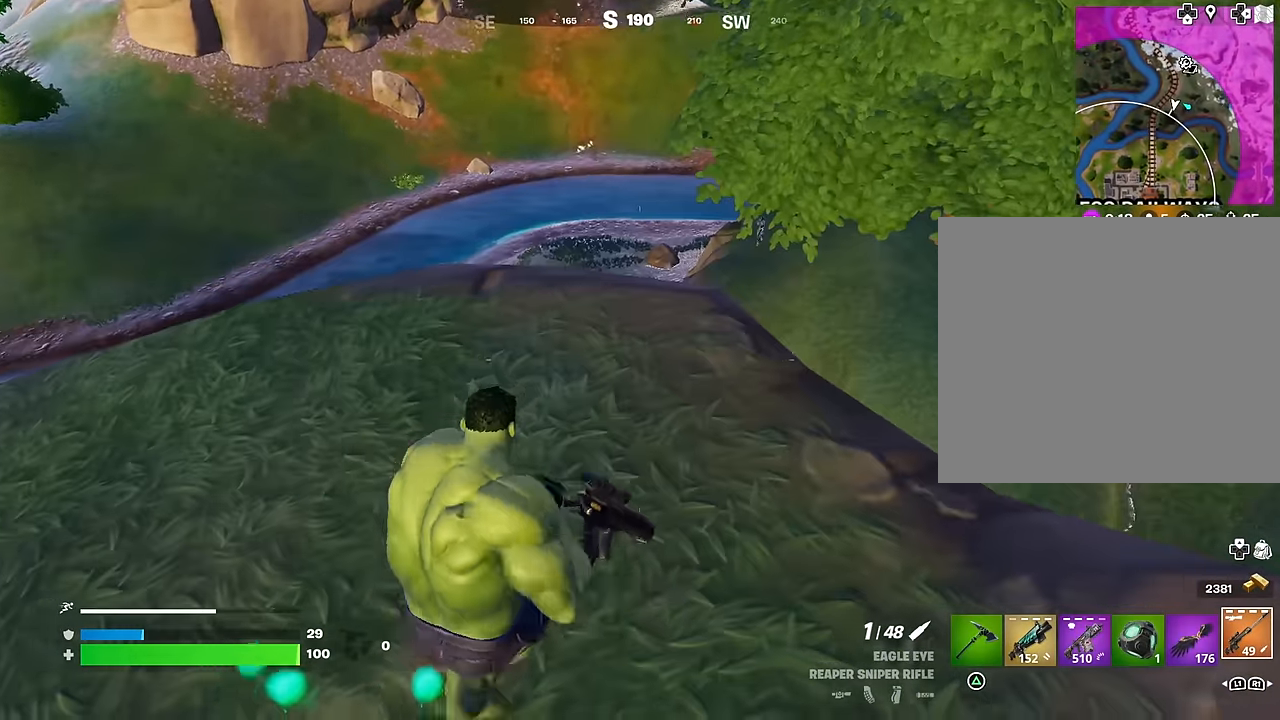
{"buttons": ["L2"], "left_stick": "down-right", "right_stick": "up-right", "events": [[16, "right_stick", "up-right"], [33, "left_stick", "right"], [116, "right_stick", "center"], [283, "L2", "down"], [450, "left_stick", "down-right"], [450, "right_stick", "up-right"]]}
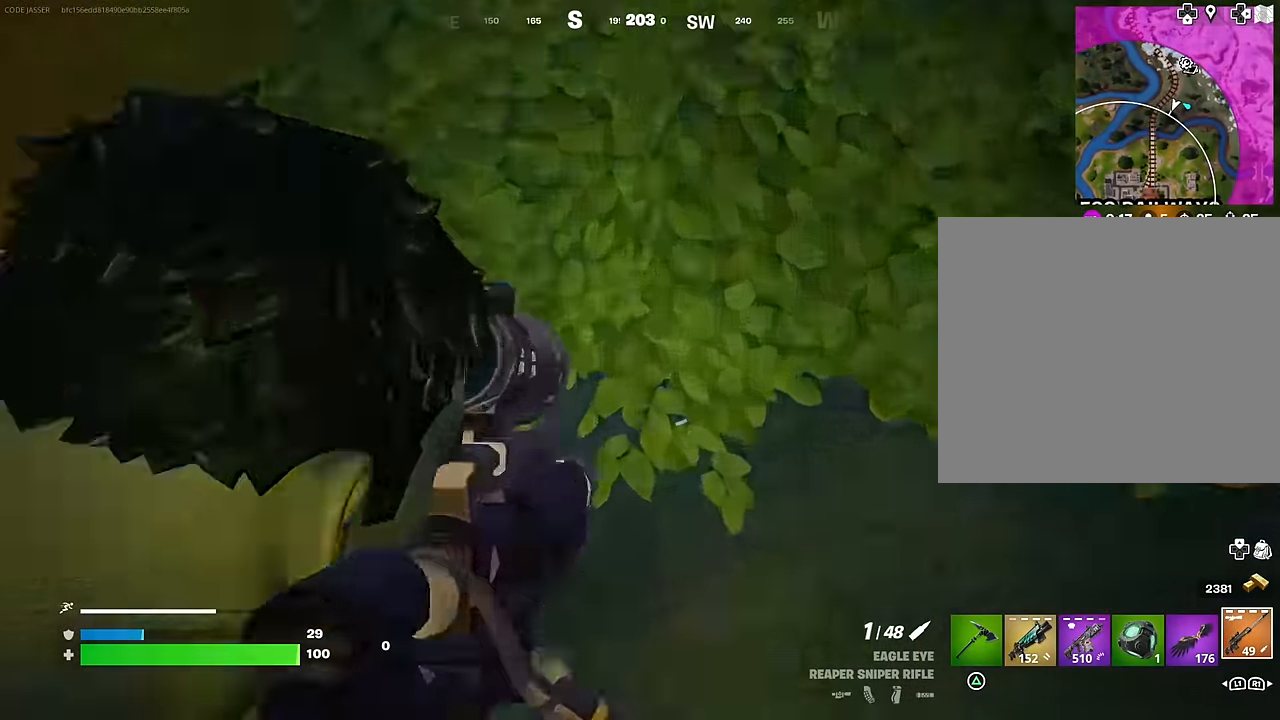
{"buttons": ["L2"], "left_stick": "down", "right_stick": "center", "events": [[16, "right_stick", "right"], [100, "right_stick", "down-right"], [266, "left_stick", "down"], [500, "right_stick", "center"]]}
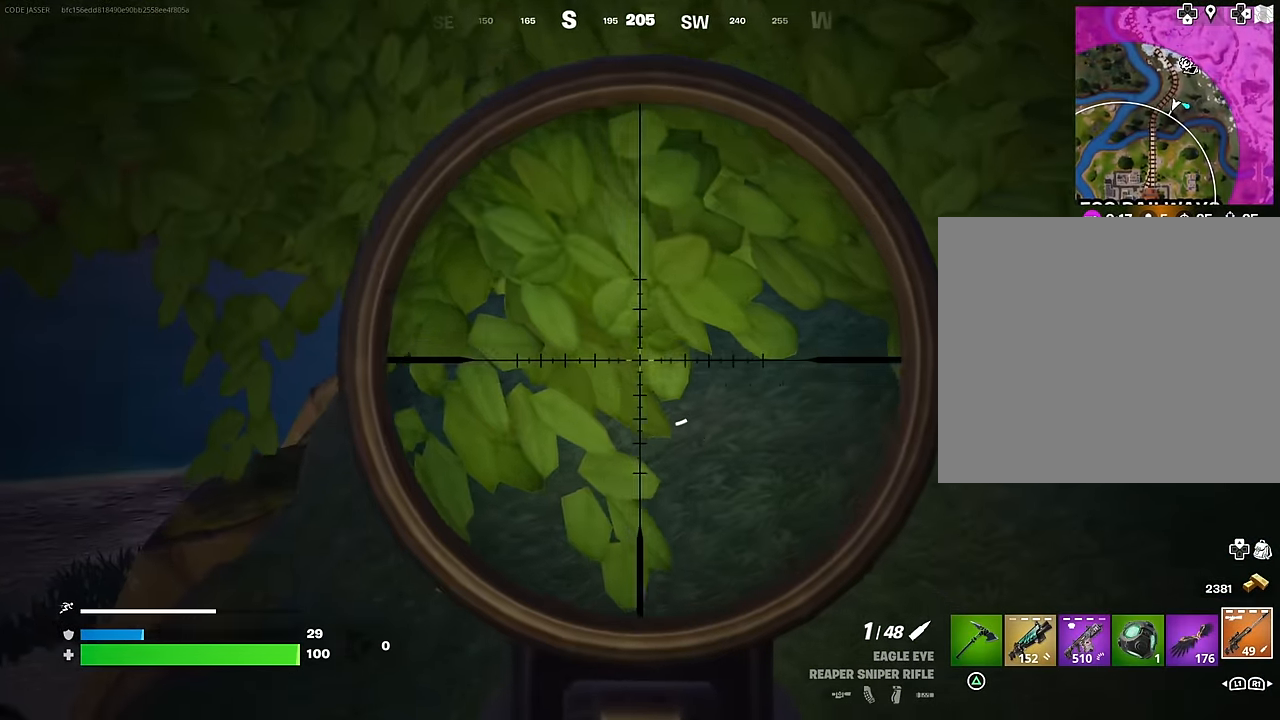
{"buttons": ["R3"], "left_stick": "down", "right_stick": "center", "events": [[366, "right_stick", "up"], [466, "L2", "up"], [466, "right_stick", "center"], [483, "R3", "down"]]}
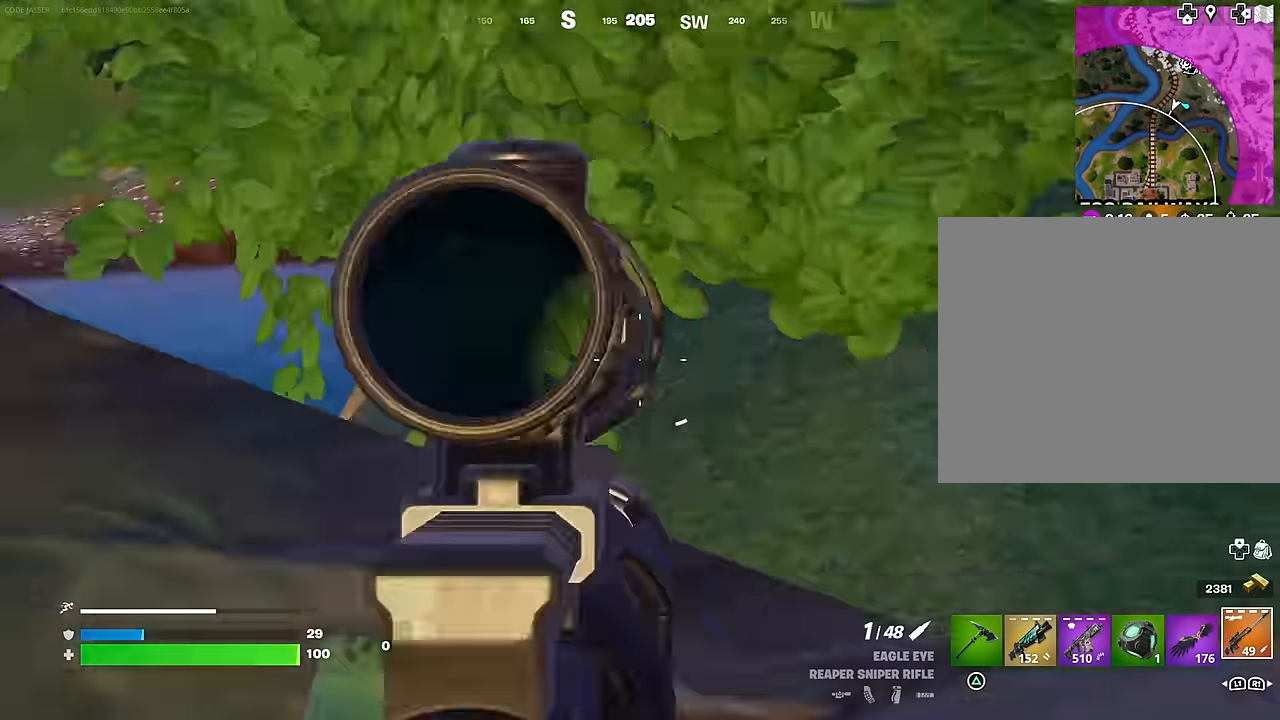
{"buttons": [], "left_stick": "up-right", "right_stick": "center", "events": [[33, "right_stick", "down"], [50, "R3", "up"], [166, "left_stick", "down-right"], [166, "right_stick", "center"], [350, "left_stick", "right"], [466, "left_stick", "up-right"]]}
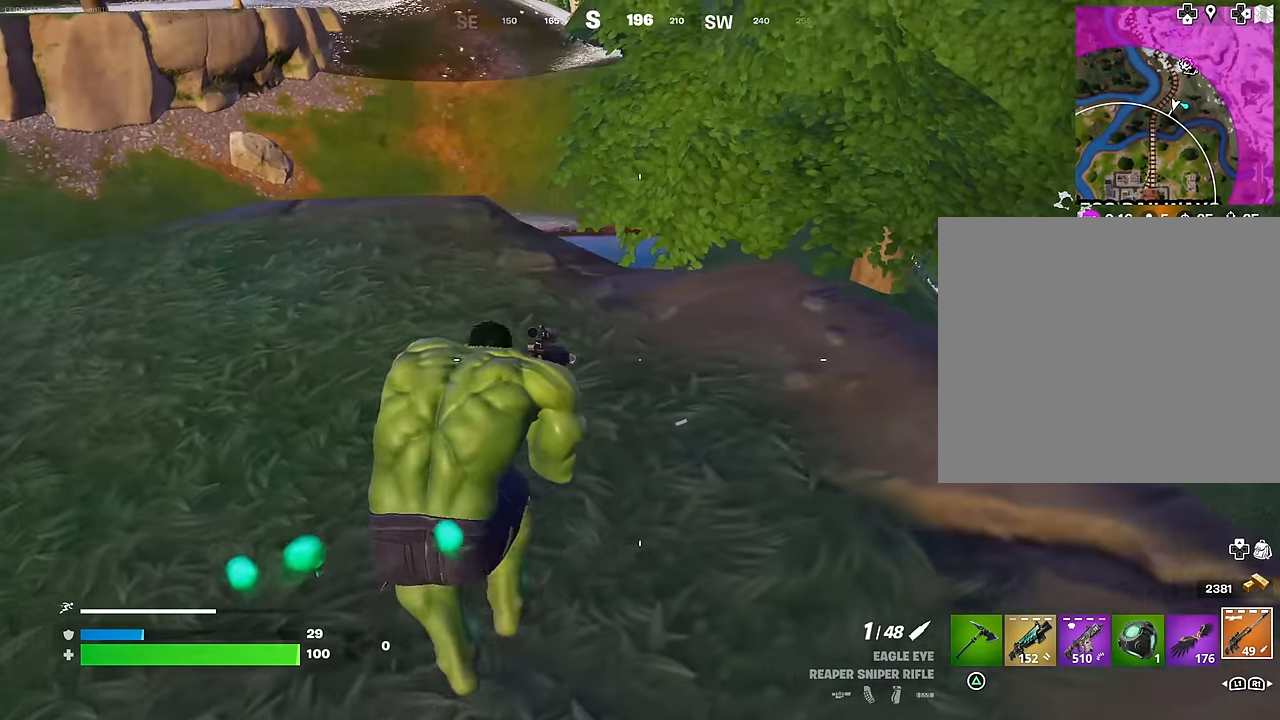
{"buttons": ["L2"], "left_stick": "up", "right_stick": "center", "events": [[66, "left_stick", "up"], [83, "R3", "down"], [183, "R3", "up"], [500, "L2", "down"]]}
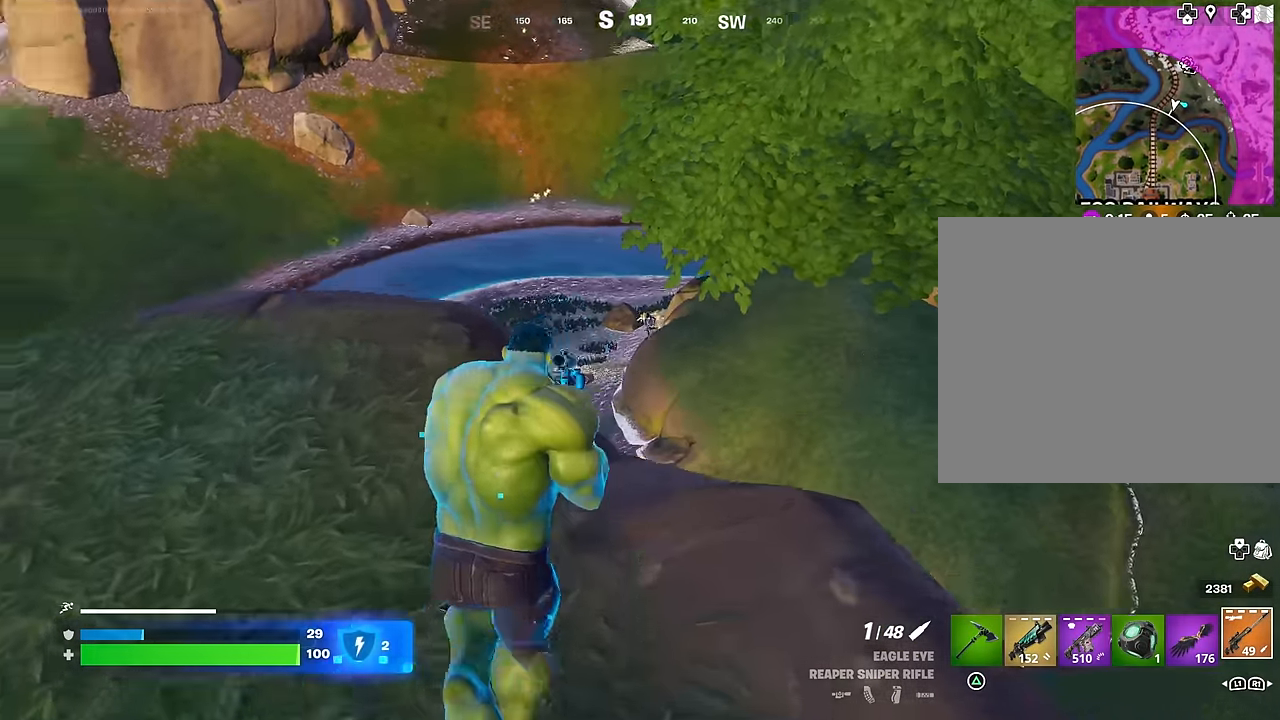
{"buttons": [], "left_stick": "up-right", "right_stick": "right", "events": [[133, "right_stick", "up"], [333, "right_stick", "down-left"], [350, "R2", "down"], [366, "L2", "up"], [366, "L3", "down"], [450, "L3", "up"], [466, "R2", "up"], [466, "left_stick", "up-right"], [466, "right_stick", "right"]]}
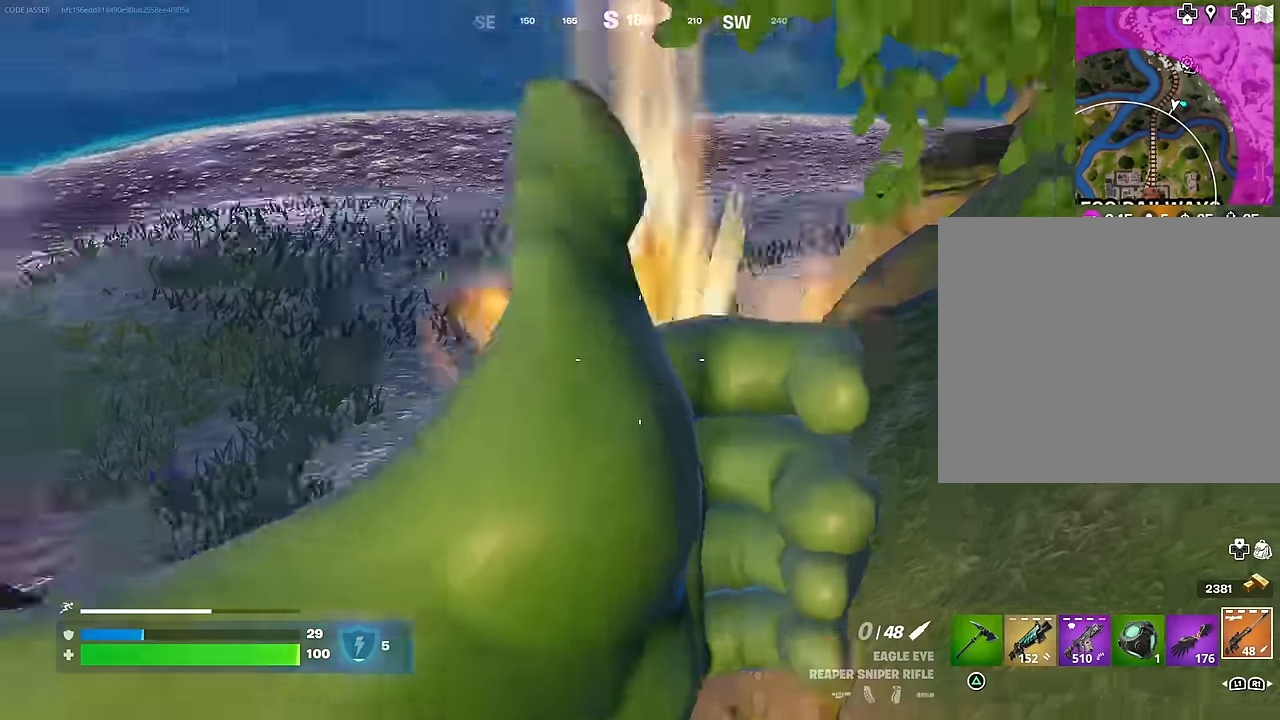
{"buttons": [], "left_stick": "up", "right_stick": "center", "events": [[200, "right_stick", "up-right"], [283, "CROSS", "down"], [416, "left_stick", "up"], [433, "CROSS", "up"], [450, "right_stick", "center"]]}
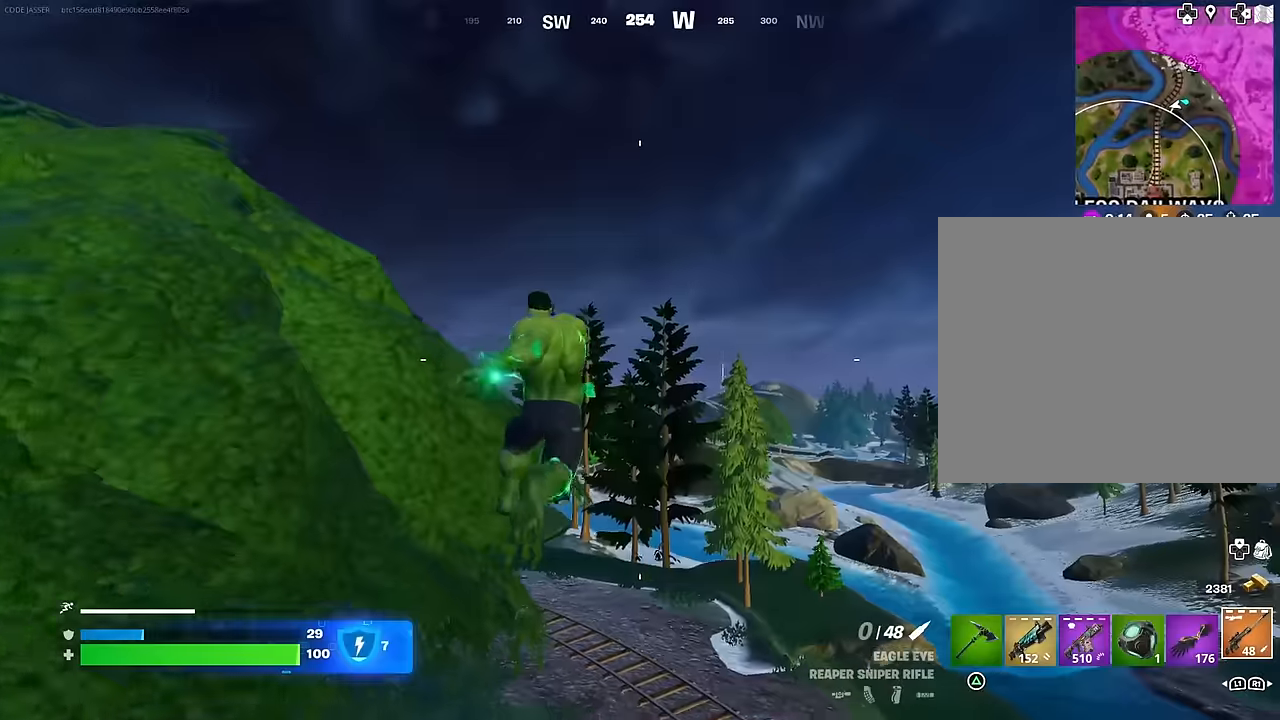
{"buttons": [], "left_stick": "up", "right_stick": "center", "events": [[200, "right_stick", "down"], [350, "right_stick", "center"]]}
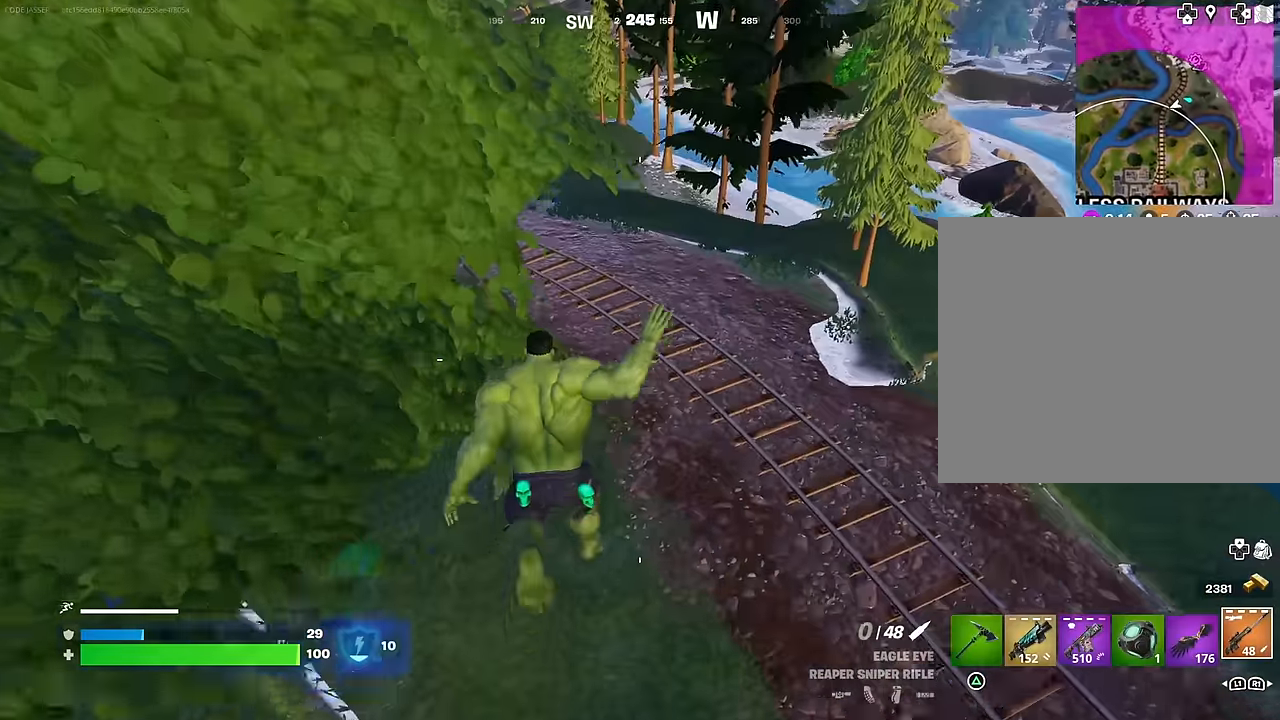
{"buttons": [], "left_stick": "up-right", "right_stick": "down", "events": [[66, "right_stick", "up"], [133, "R3", "down"], [166, "right_stick", "center"], [233, "R3", "up"], [366, "left_stick", "right"], [483, "left_stick", "up-right"], [500, "right_stick", "down"]]}
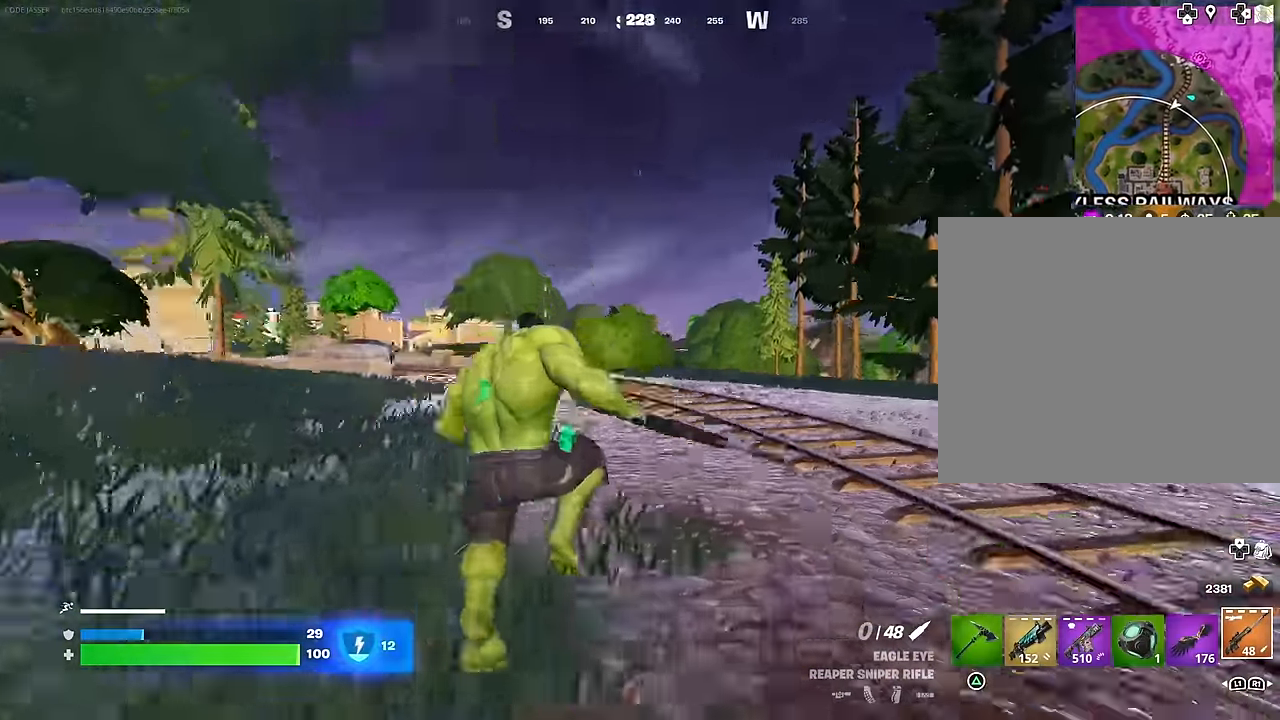
{"buttons": [], "left_stick": "up", "right_stick": "center", "events": [[133, "right_stick", "center"], [233, "CROSS", "down"], [283, "CROSS", "up"], [383, "left_stick", "up"], [383, "right_stick", "up-right"], [500, "right_stick", "center"]]}
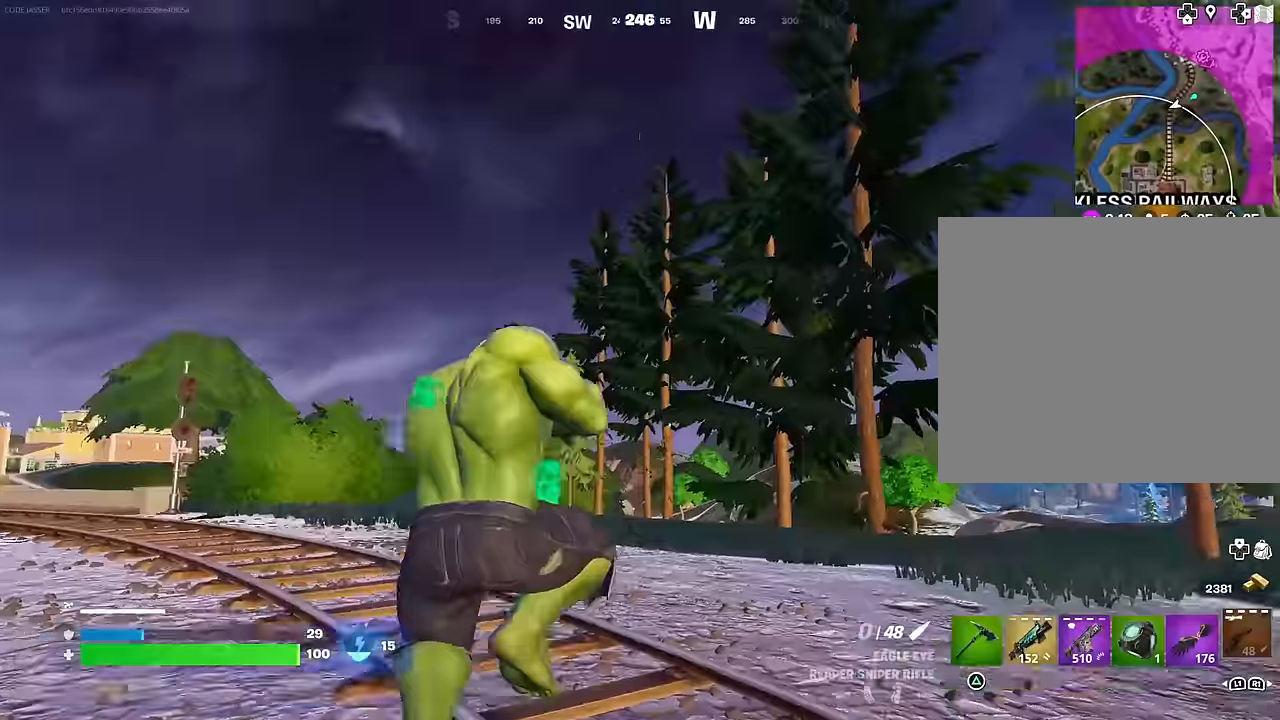
{"buttons": [], "left_stick": "up", "right_stick": "down-left", "events": [[50, "CROSS", "down"], [133, "SQUARE", "down"], [183, "CROSS", "up"], [216, "SQUARE", "up"], [316, "R3", "down"], [333, "right_stick", "down"], [383, "R3", "up"], [400, "right_stick", "down-left"]]}
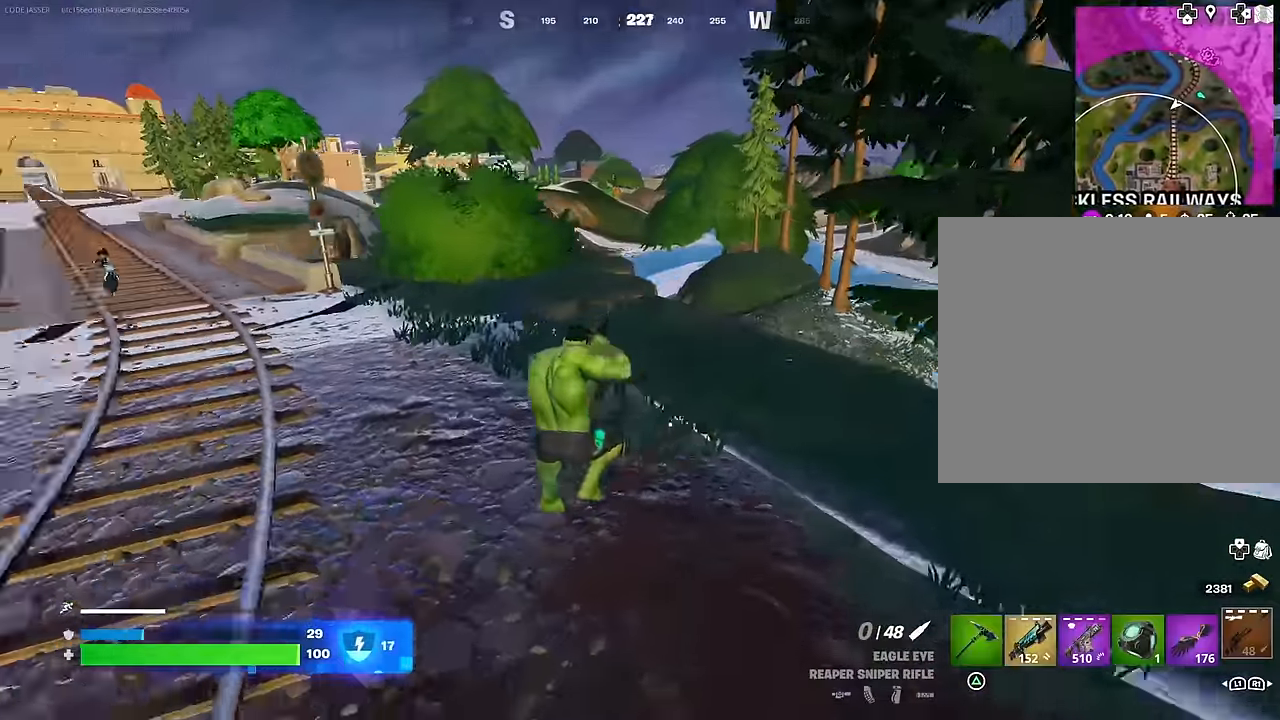
{"buttons": [], "left_stick": "down-right", "right_stick": "center", "events": [[16, "right_stick", "center"], [183, "right_stick", "left"], [200, "left_stick", "up-right"], [316, "right_stick", "up-left"], [433, "right_stick", "center"], [500, "left_stick", "down-right"]]}
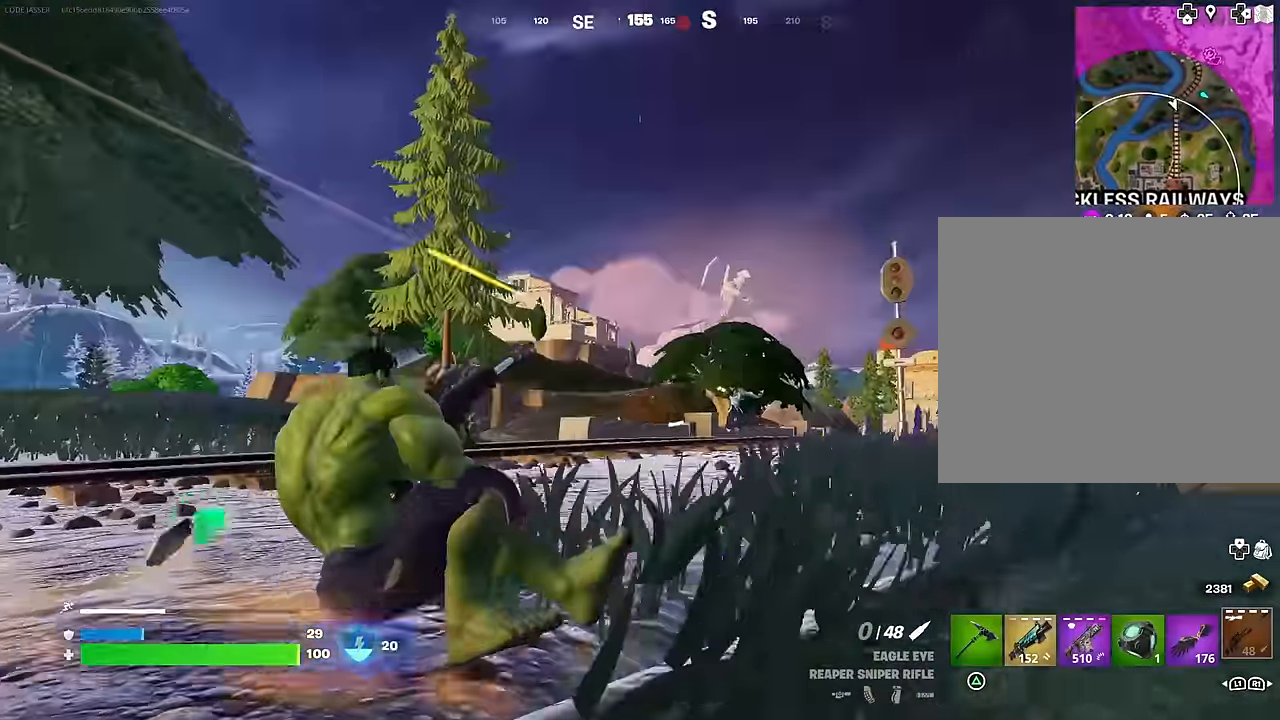
{"buttons": ["R3"], "left_stick": "down", "right_stick": "center", "events": [[16, "CROSS", "down"], [83, "CROSS", "up"], [83, "right_stick", "left"], [116, "left_stick", "down-left"], [316, "right_stick", "center"], [433, "left_stick", "down"], [450, "R3", "down"]]}
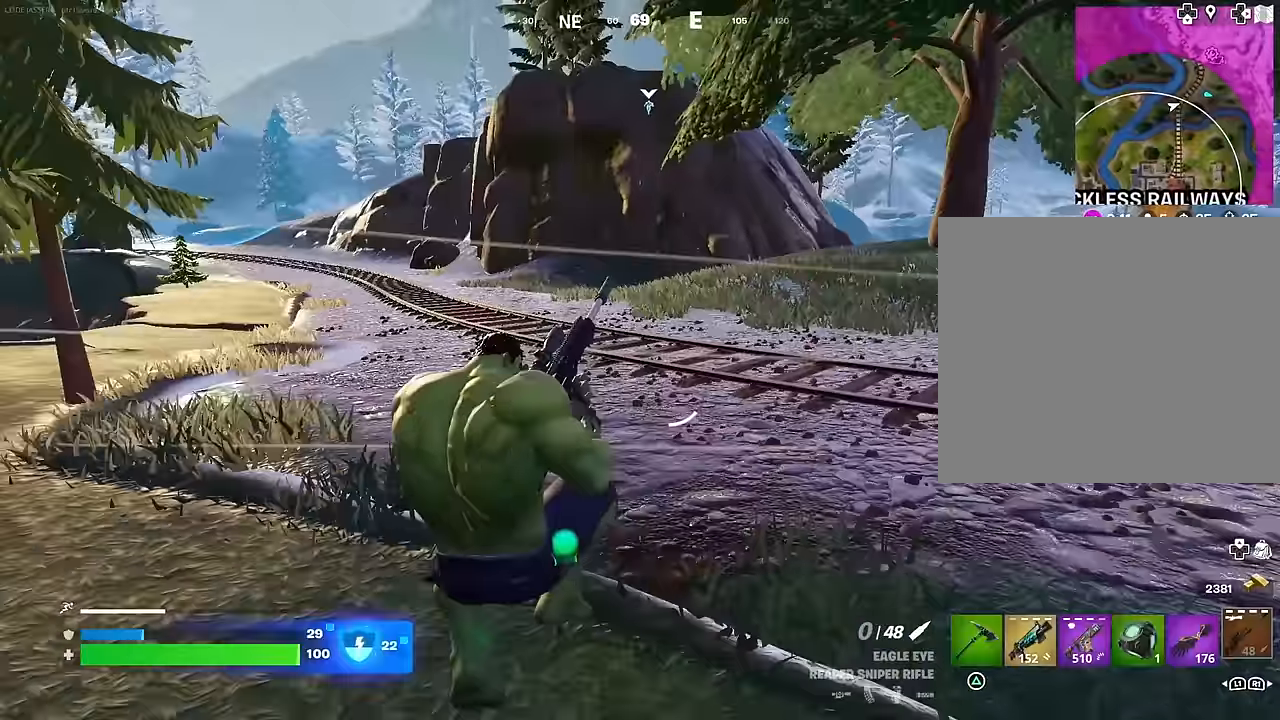
{"buttons": [], "left_stick": "up", "right_stick": "center", "events": [[16, "R3", "up"], [66, "right_stick", "right"], [200, "left_stick", "right"], [283, "left_stick", "up-right"], [450, "left_stick", "up"], [466, "right_stick", "center"]]}
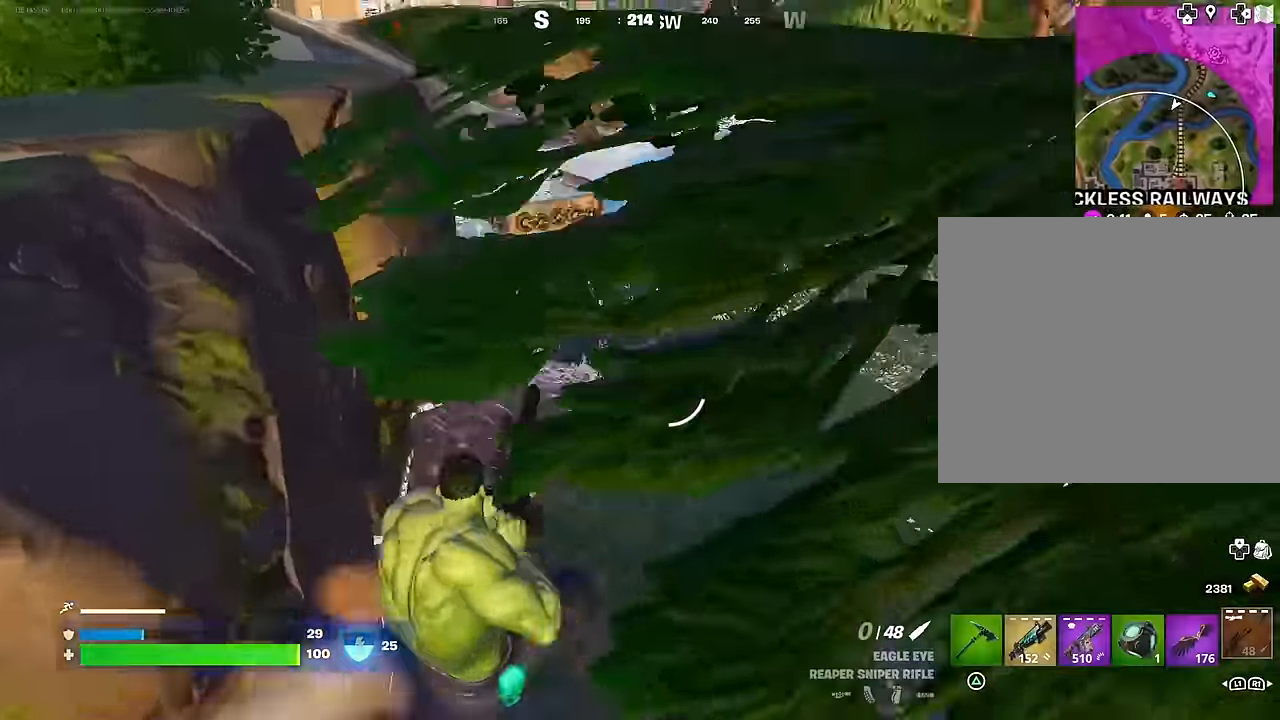
{"buttons": [], "left_stick": "up", "right_stick": "center", "events": [[183, "right_stick", "up-right"], [250, "right_stick", "center"]]}
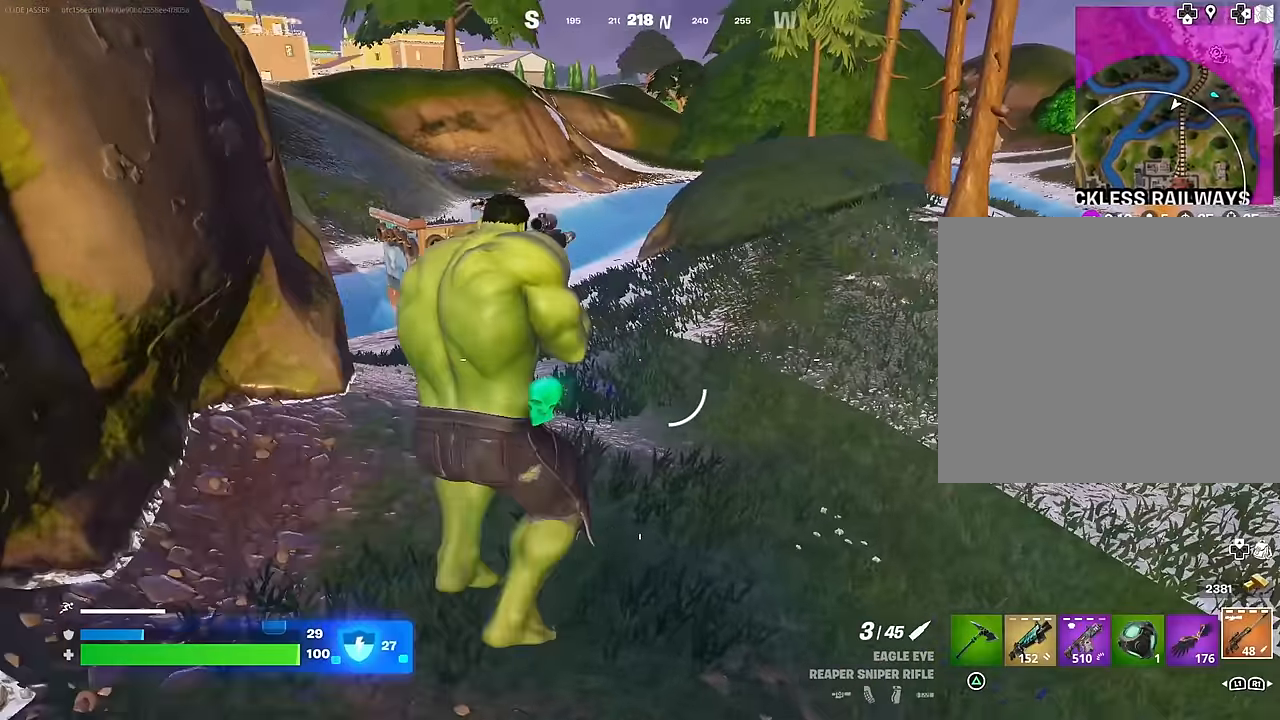
{"buttons": ["L3"], "left_stick": "up", "right_stick": "center", "events": [[483, "L3", "down"]]}
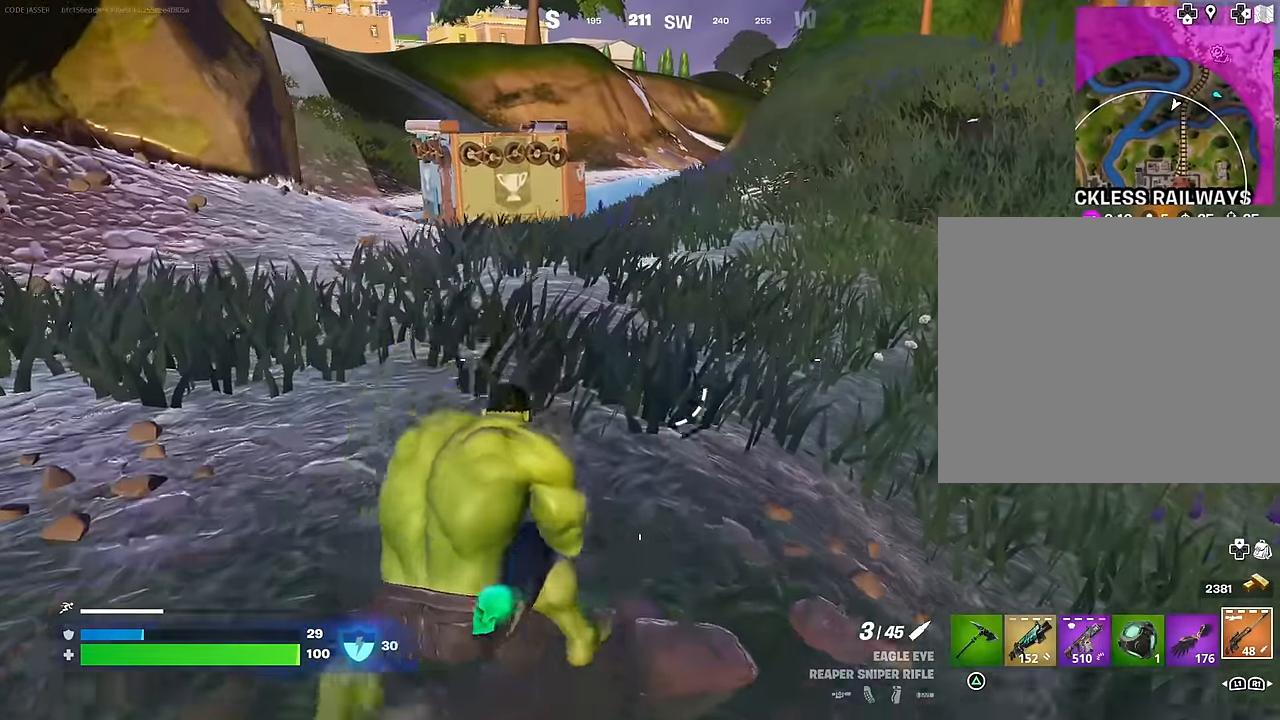
{"buttons": [], "left_stick": "up", "right_stick": "center", "events": [[33, "L3", "up"], [133, "right_stick", "up"], [233, "right_stick", "center"], [383, "L1", "down"], [417, "L1", "up"]]}
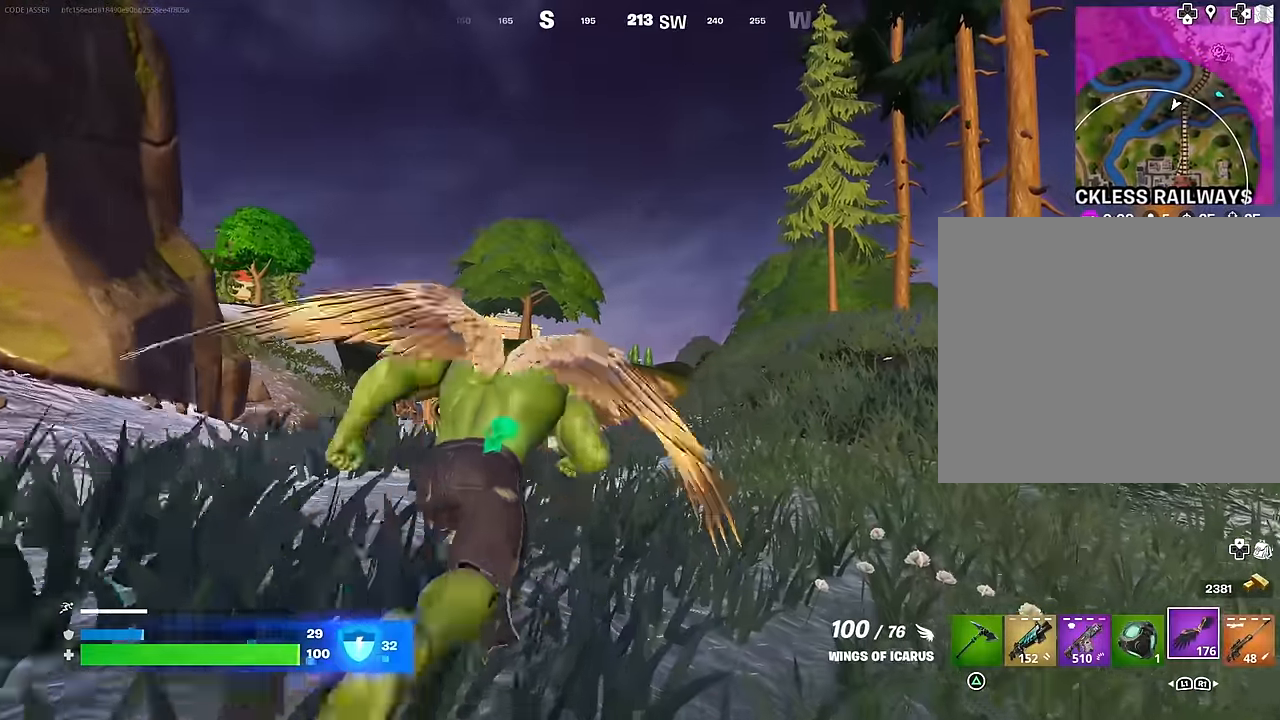
{"buttons": ["CROSS"], "left_stick": "up-right", "right_stick": "center", "events": [[67, "right_stick", "left"], [117, "left_stick", "up-right"], [200, "right_stick", "center"], [483, "CROSS", "down"]]}
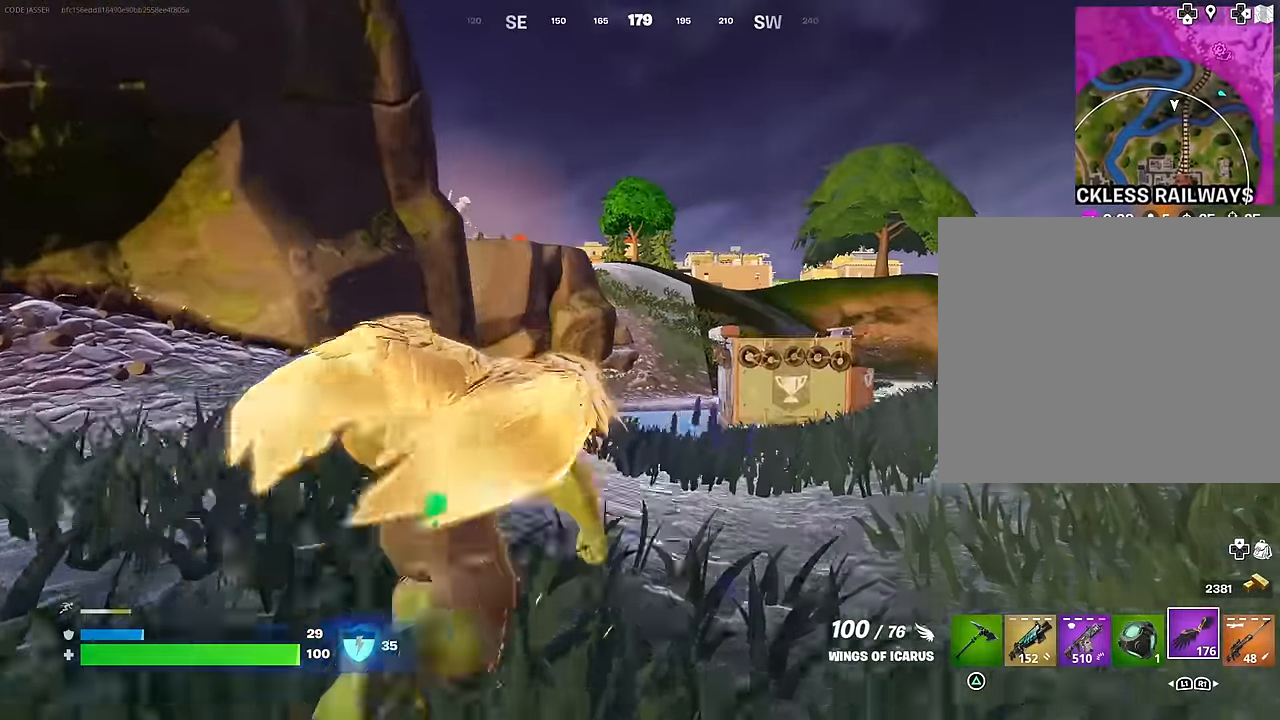
{"buttons": ["R3"], "left_stick": "right", "right_stick": "left", "events": [[50, "CROSS", "up"], [250, "right_stick", "left"], [367, "left_stick", "right"], [467, "R3", "down"]]}
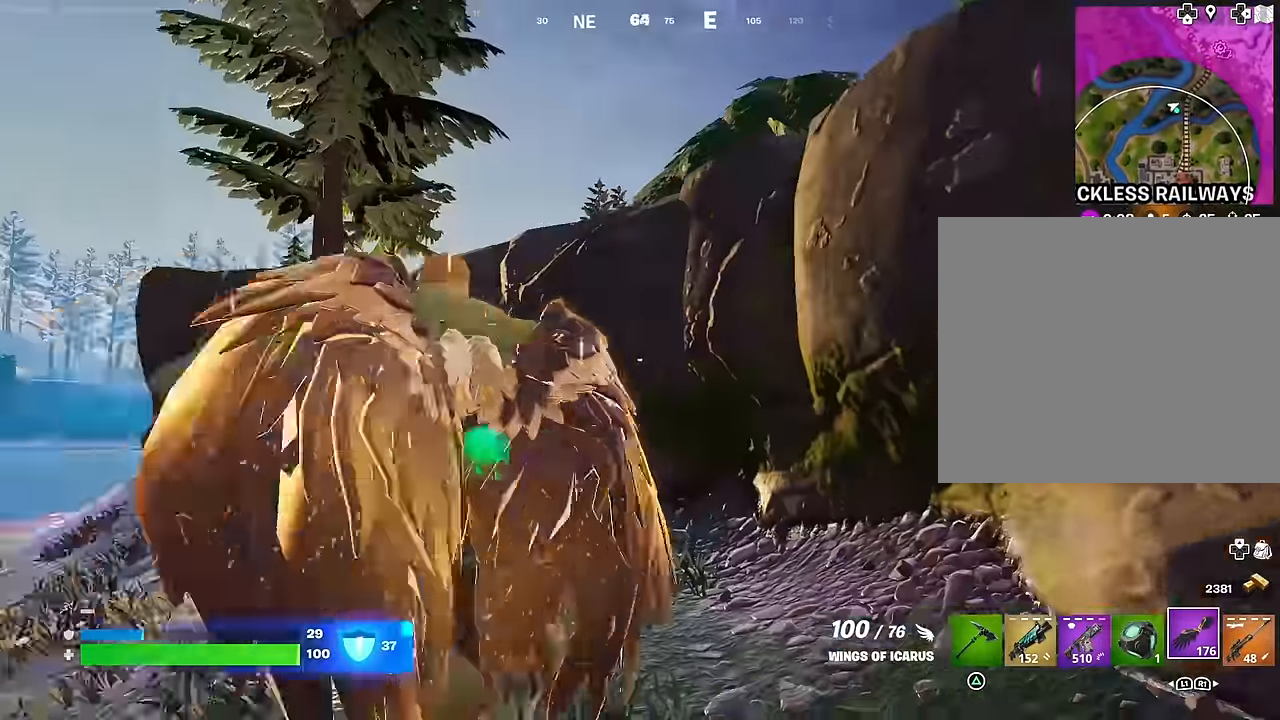
{"buttons": [], "left_stick": "up-right", "right_stick": "right", "events": [[17, "right_stick", "center"], [33, "R3", "up"], [83, "R1", "down"], [183, "R1", "up"], [267, "right_stick", "right"], [383, "left_stick", "up-right"]]}
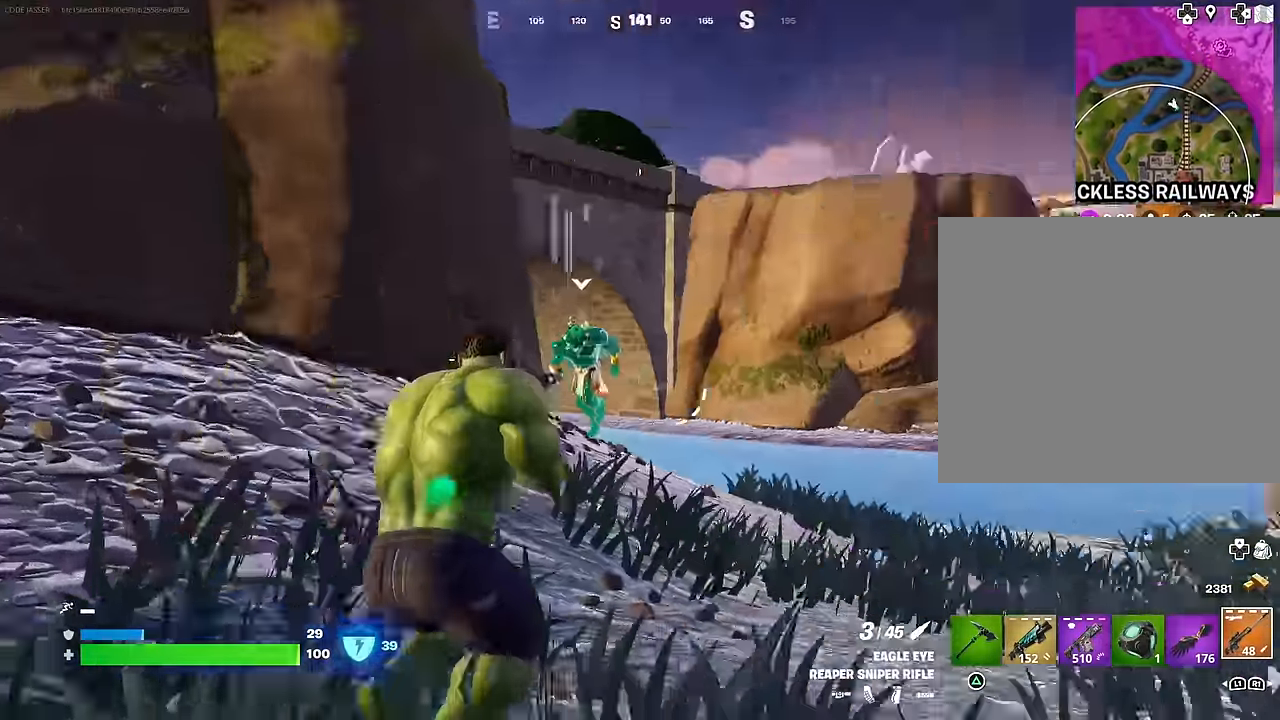
{"buttons": [], "left_stick": "up-right", "right_stick": "left", "events": [[67, "left_stick", "up"], [83, "right_stick", "center"], [483, "left_stick", "up-right"], [483, "right_stick", "left"]]}
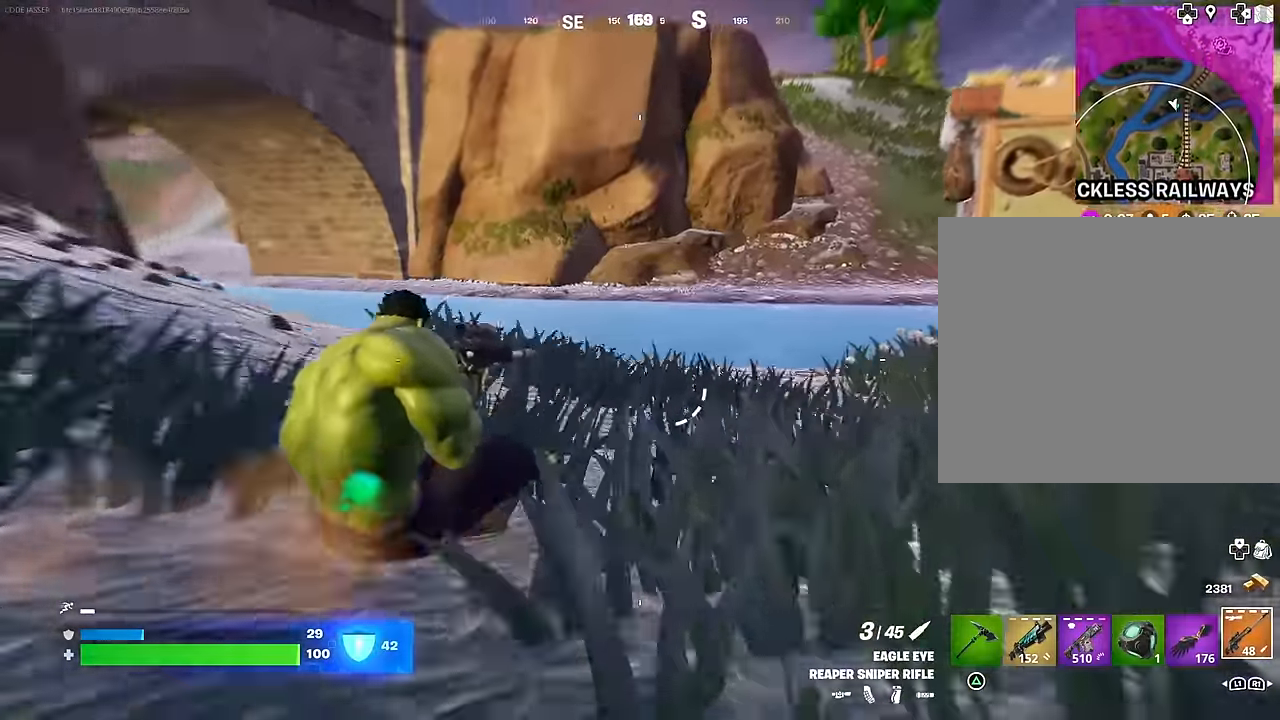
{"buttons": [], "left_stick": "up", "right_stick": "right", "events": [[117, "right_stick", "up-left"], [150, "R1", "down"], [250, "right_stick", "right"], [267, "R1", "up"], [317, "left_stick", "up"], [350, "L3", "down"], [450, "L3", "up"]]}